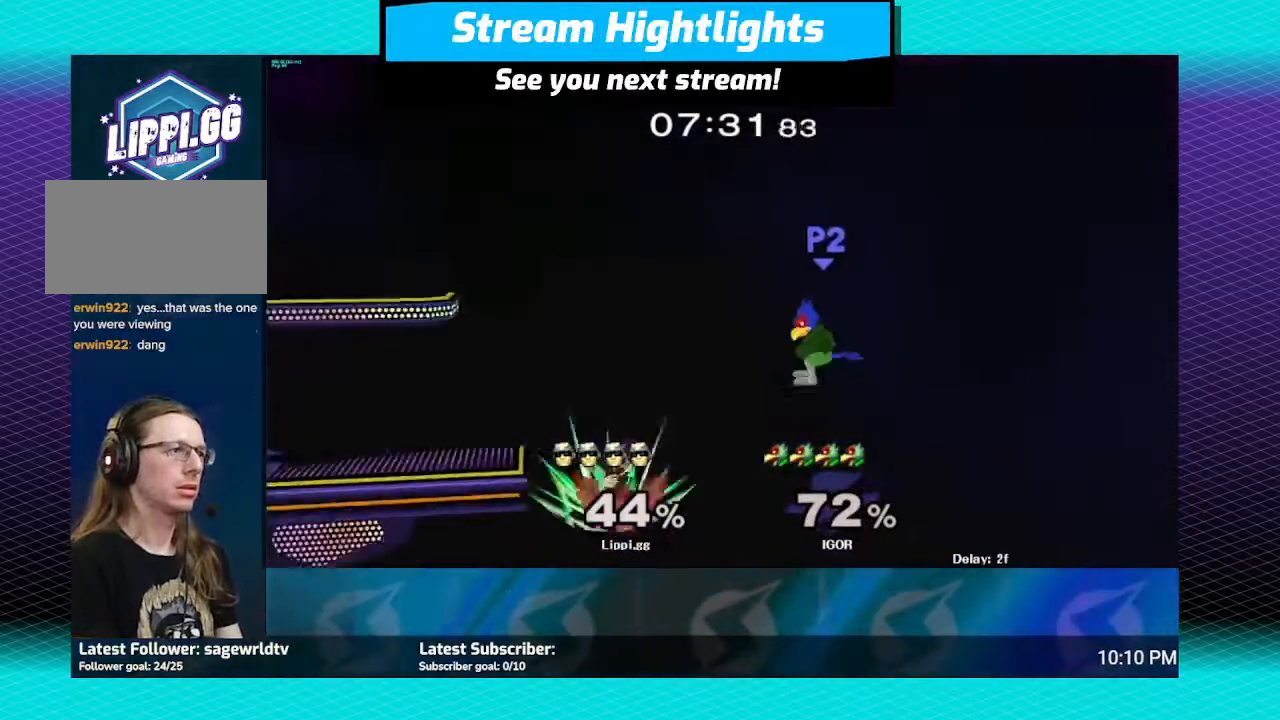
Gameplay with a controller (Nintendo layout); each line is a JSON object with the inputs held at the frame after it. "events" lists button and stick changes between this image and that frame as [ms after this image, input, new state], when the widget could be followed in between. Not read: L3 R3.
{"buttons": ["B"], "left_stick": "up-left", "right_stick": "center", "events": [[500, "left_stick", "up-left"]]}
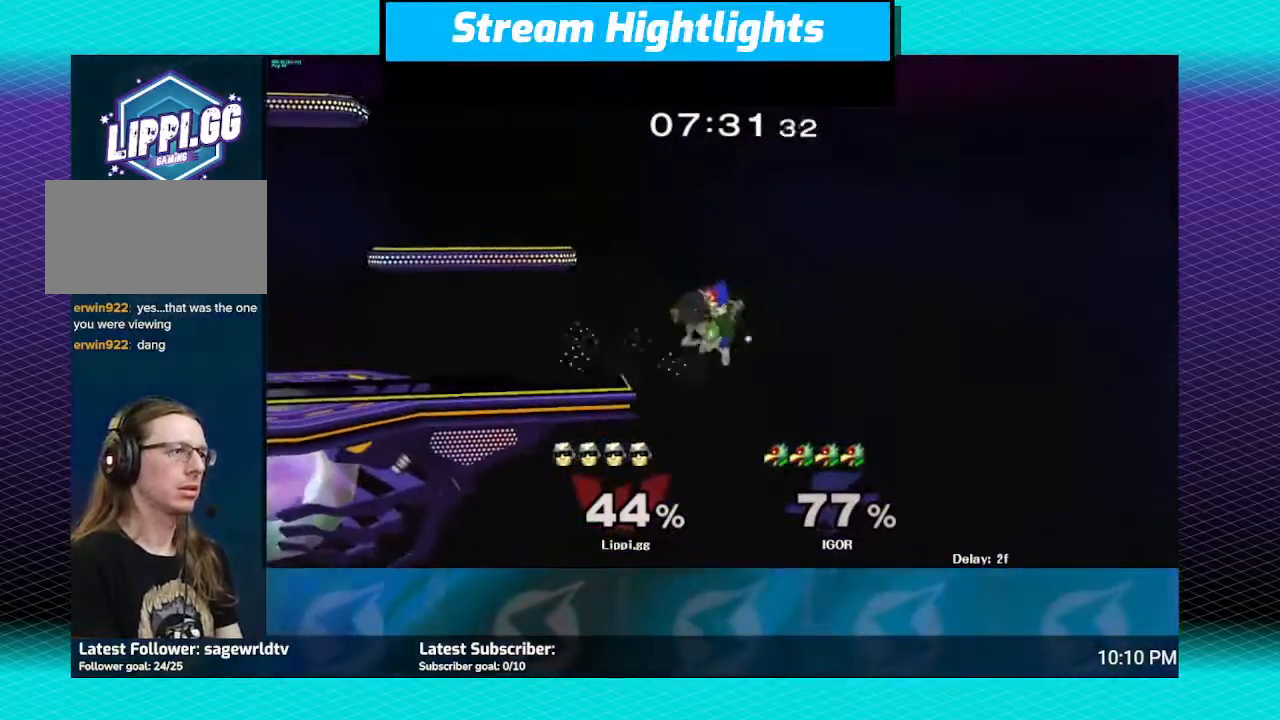
{"buttons": ["B"], "left_stick": "up-left", "right_stick": "center", "events": []}
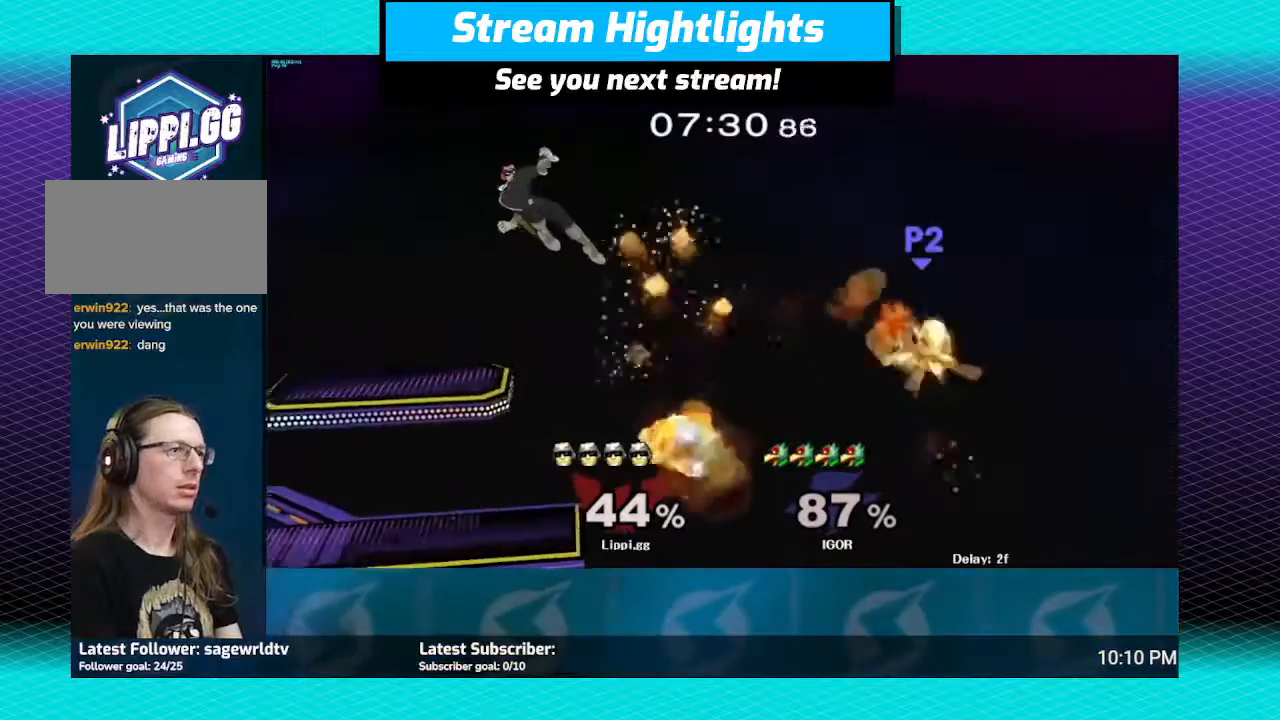
{"buttons": [], "left_stick": "down", "right_stick": "center", "events": [[67, "B", "up"], [334, "left_stick", "down"]]}
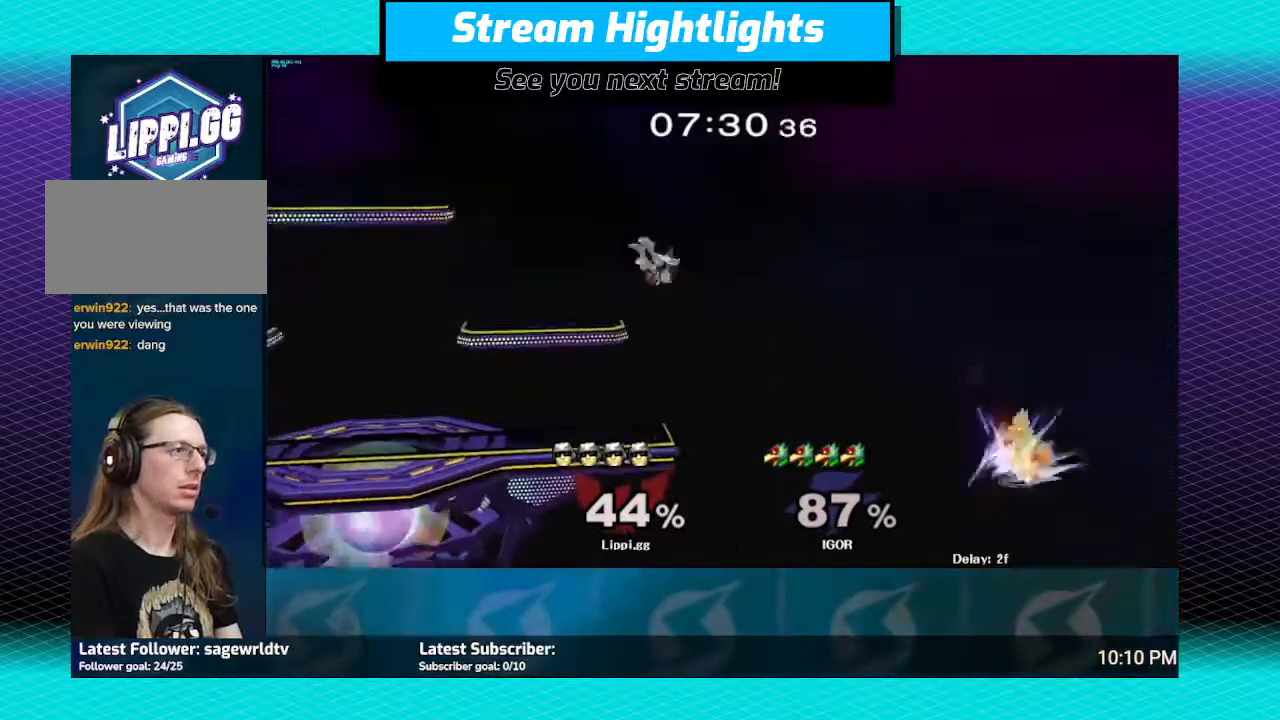
{"buttons": [], "left_stick": "center", "right_stick": "center", "events": [[233, "left_stick", "center"]]}
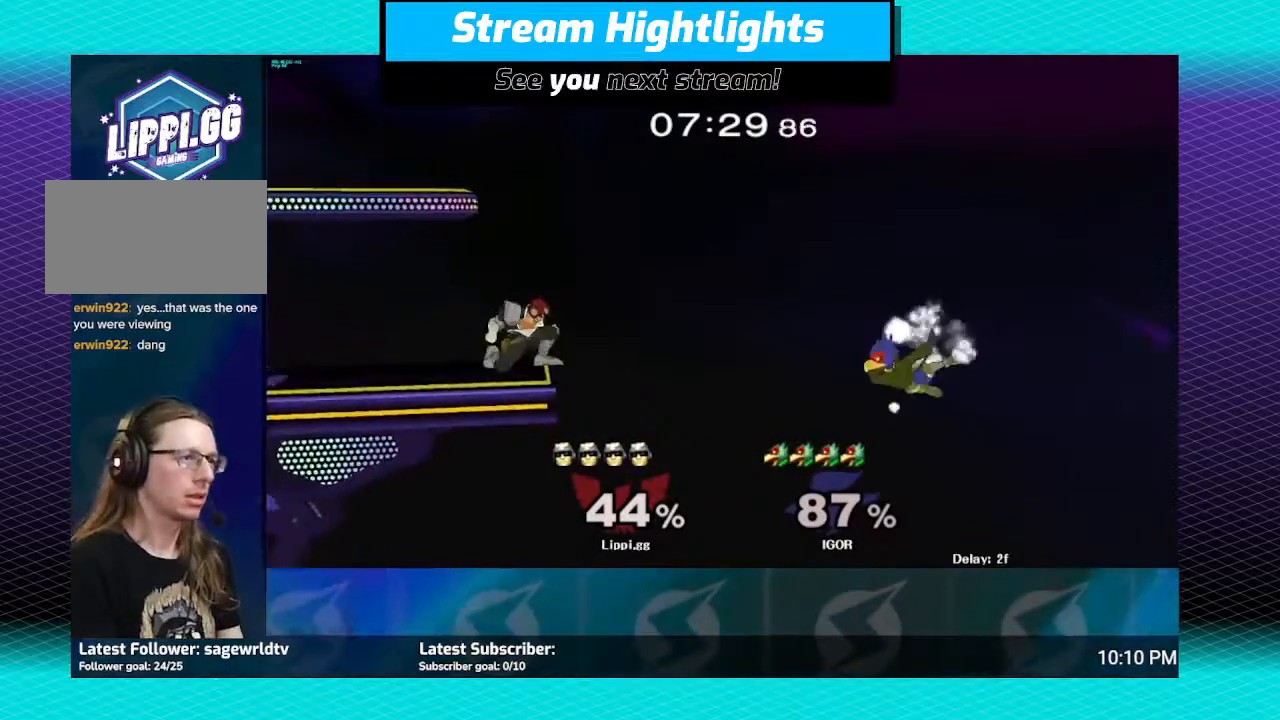
{"buttons": [], "left_stick": "center", "right_stick": "center", "events": []}
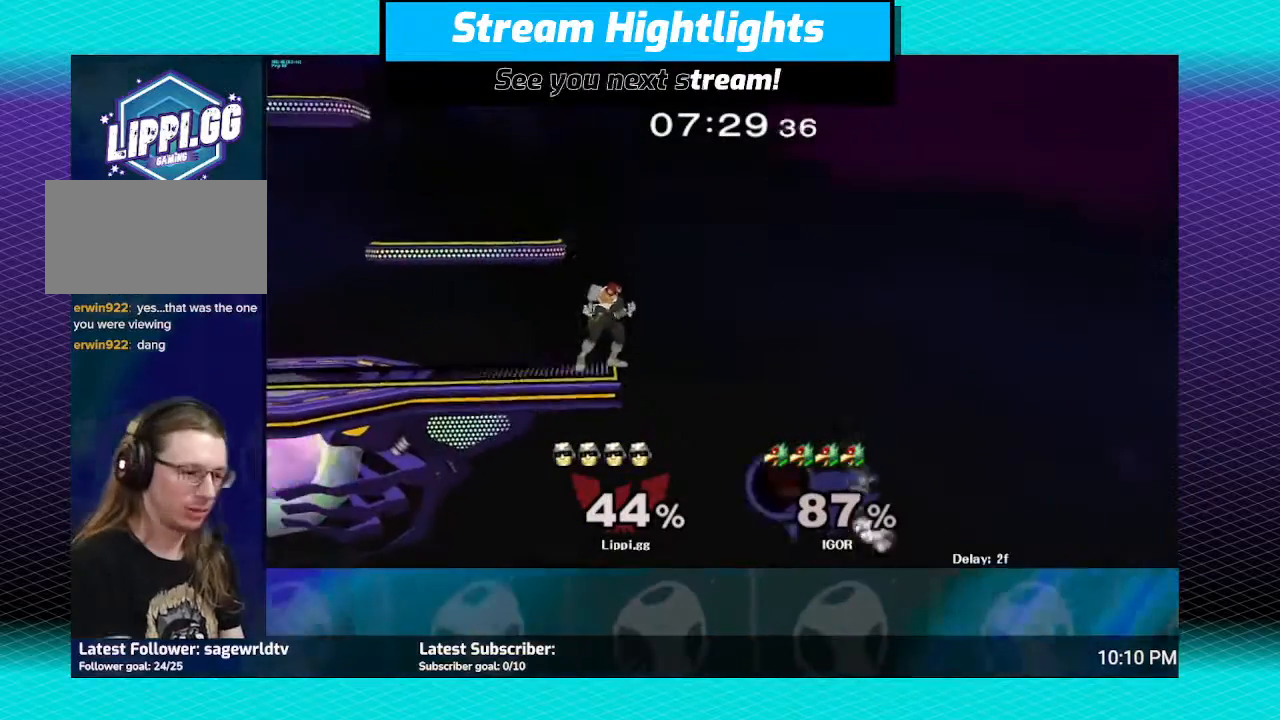
{"buttons": [], "left_stick": "center", "right_stick": "center", "events": []}
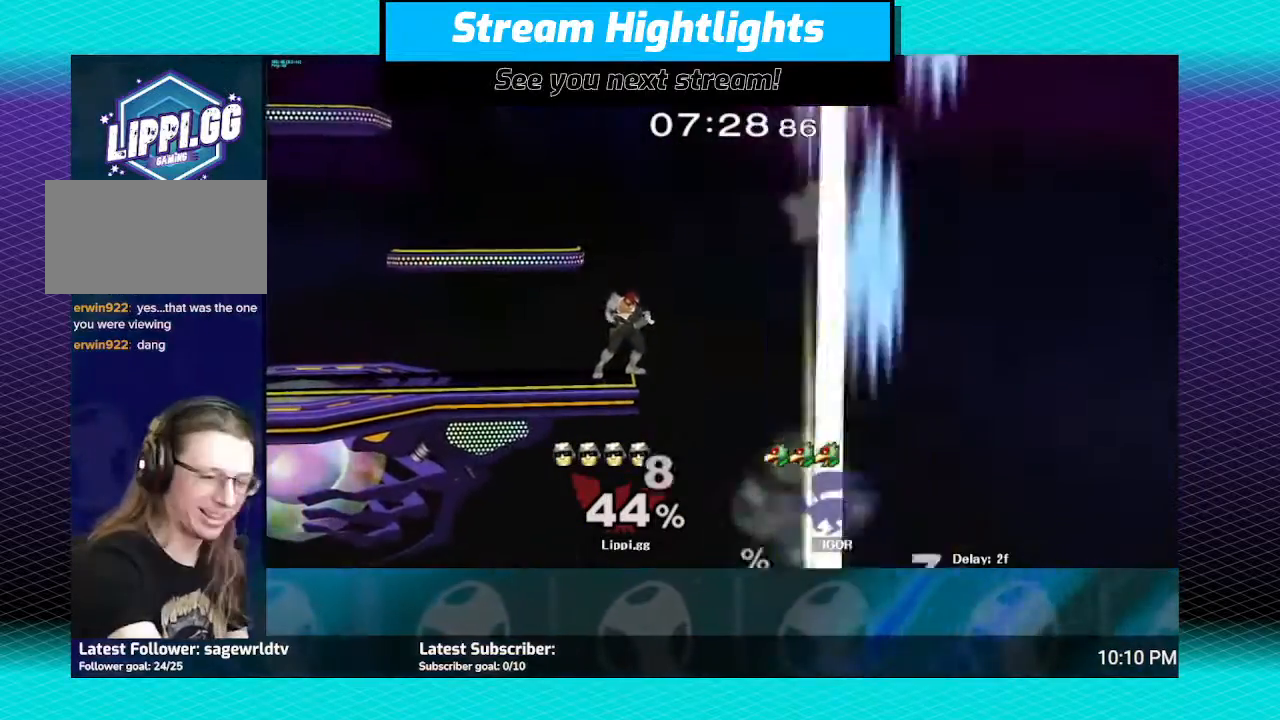
{"buttons": [], "left_stick": "right", "right_stick": "center", "events": [[434, "left_stick", "right"]]}
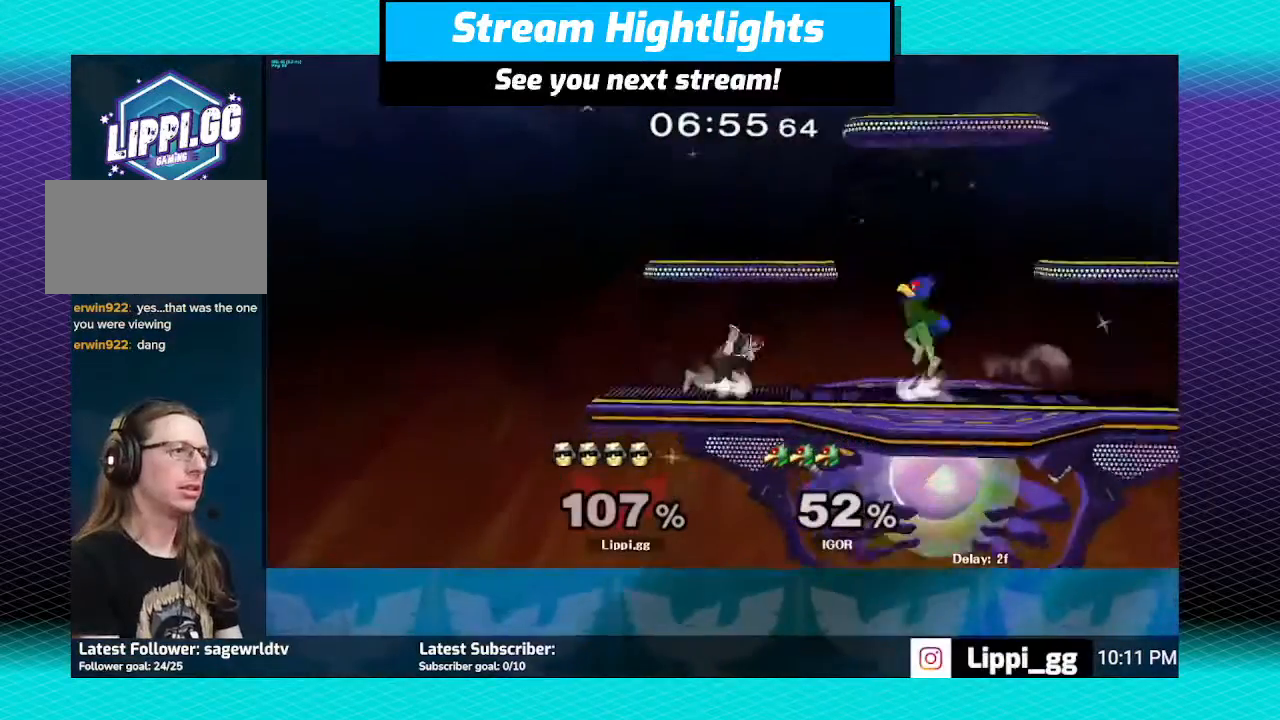
{"buttons": ["Z"], "left_stick": "down", "right_stick": "center"}
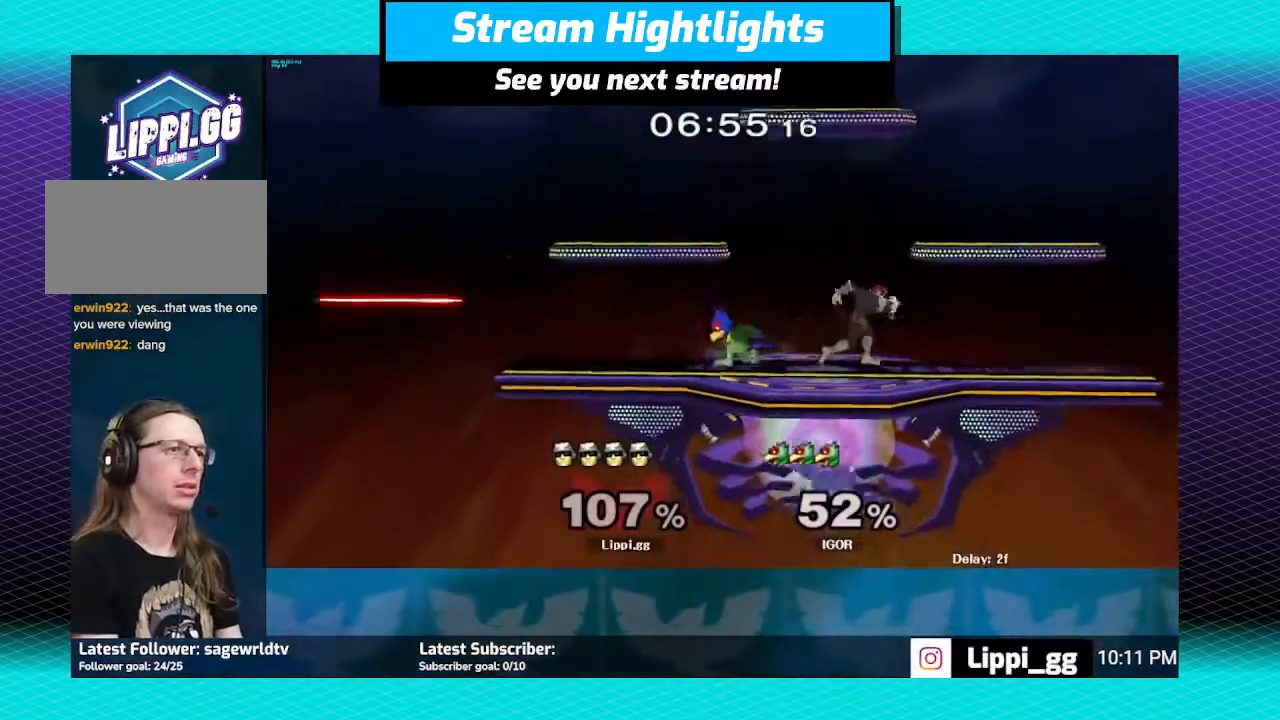
{"buttons": ["Z"], "left_stick": "up-right", "right_stick": "center", "events": [[167, "left_stick", "center"], [434, "left_stick", "up-right"]]}
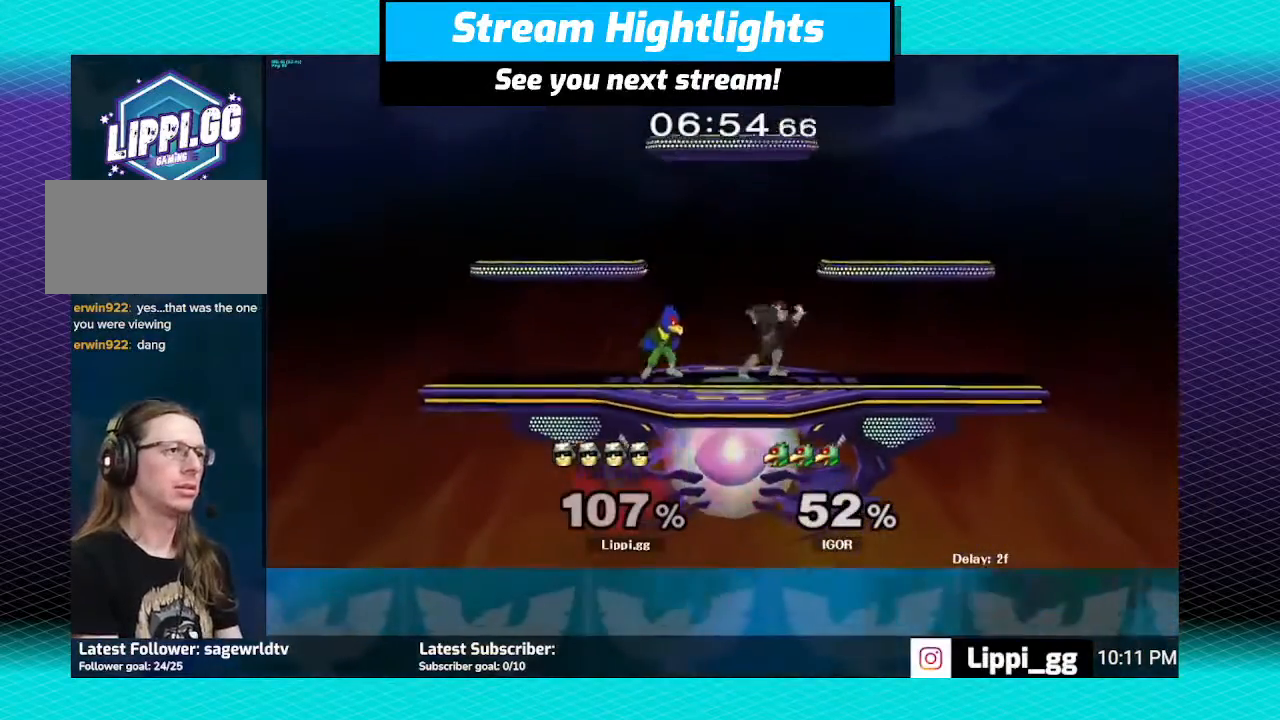
{"buttons": [], "left_stick": "center", "right_stick": "center", "events": [[33, "left_stick", "center"], [100, "left_stick", "right"], [200, "Z", "up"], [334, "left_stick", "center"]]}
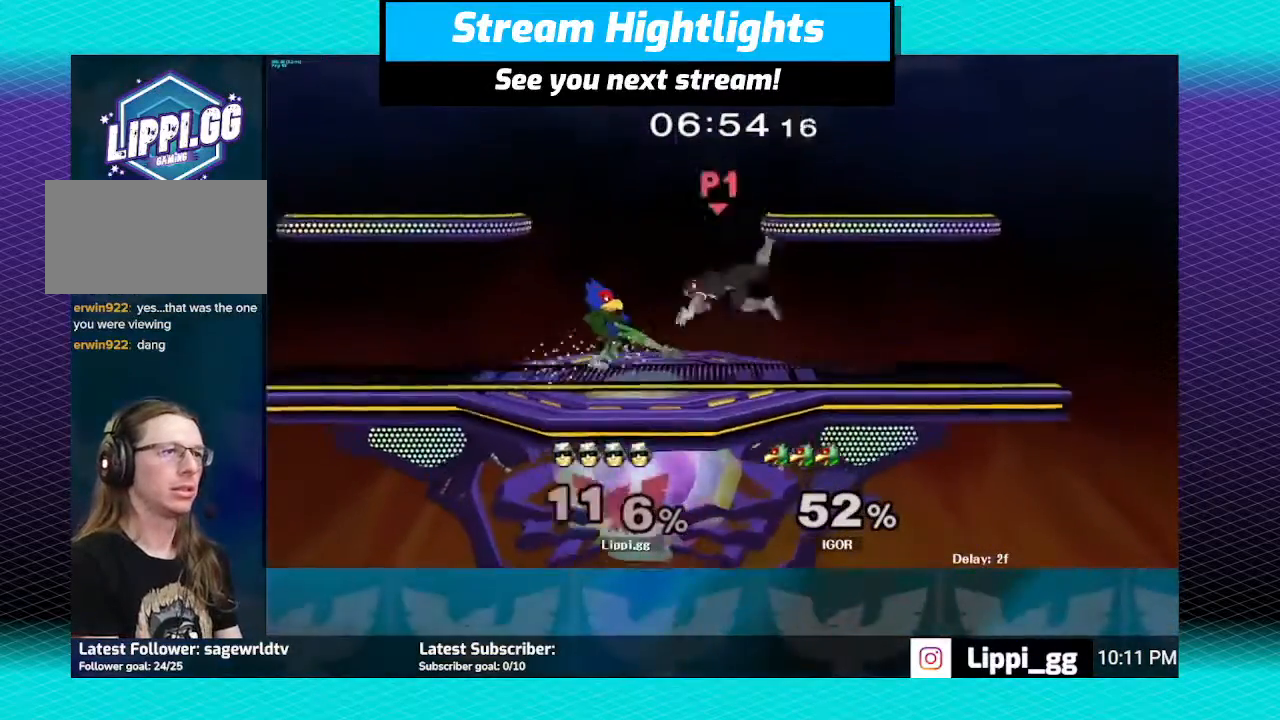
{"buttons": ["Y"], "left_stick": "left", "right_stick": "center", "events": [[100, "Y", "down"], [100, "left_stick", "down-right"], [134, "L1", "down"], [167, "Y", "up"], [267, "Y", "down"], [301, "L1", "up"], [334, "Y", "up"], [334, "left_stick", "center"], [467, "Y", "down"], [501, "left_stick", "left"]]}
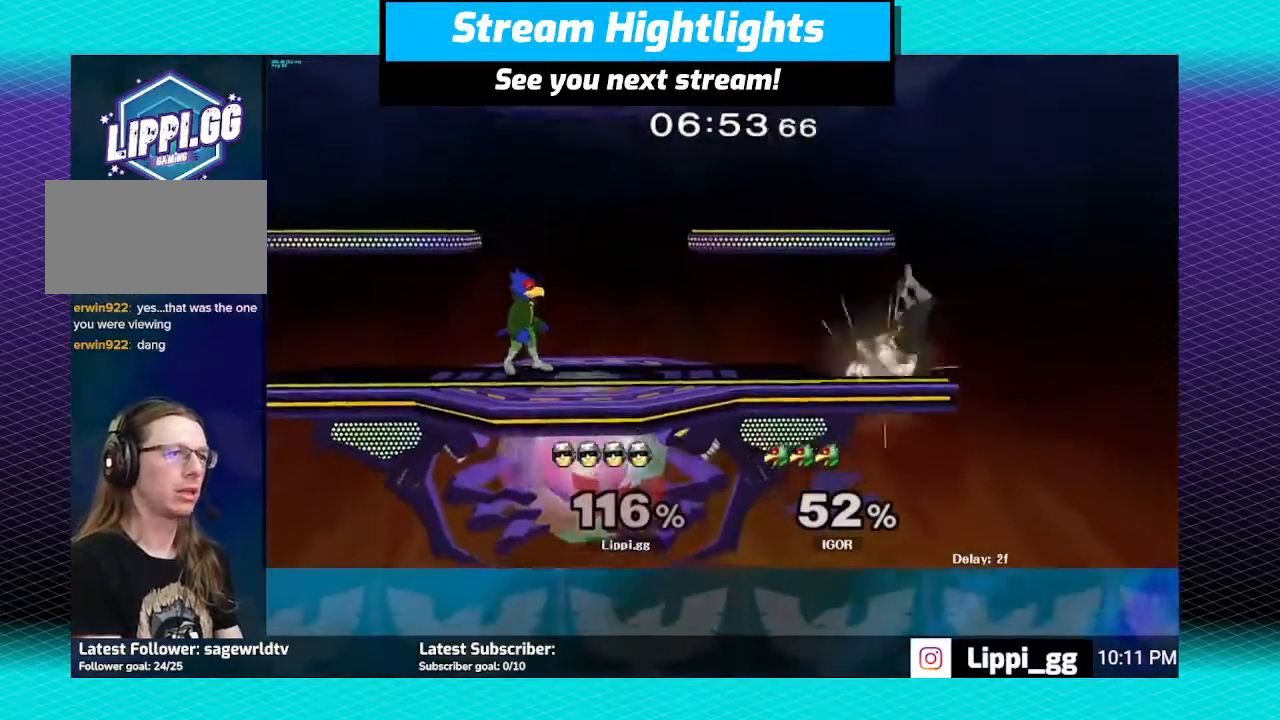
{"buttons": ["R1"], "left_stick": "center", "right_stick": "center", "events": [[33, "R1", "down"], [33, "Y", "up"], [300, "left_stick", "center"], [367, "left_stick", "left"], [467, "left_stick", "center"]]}
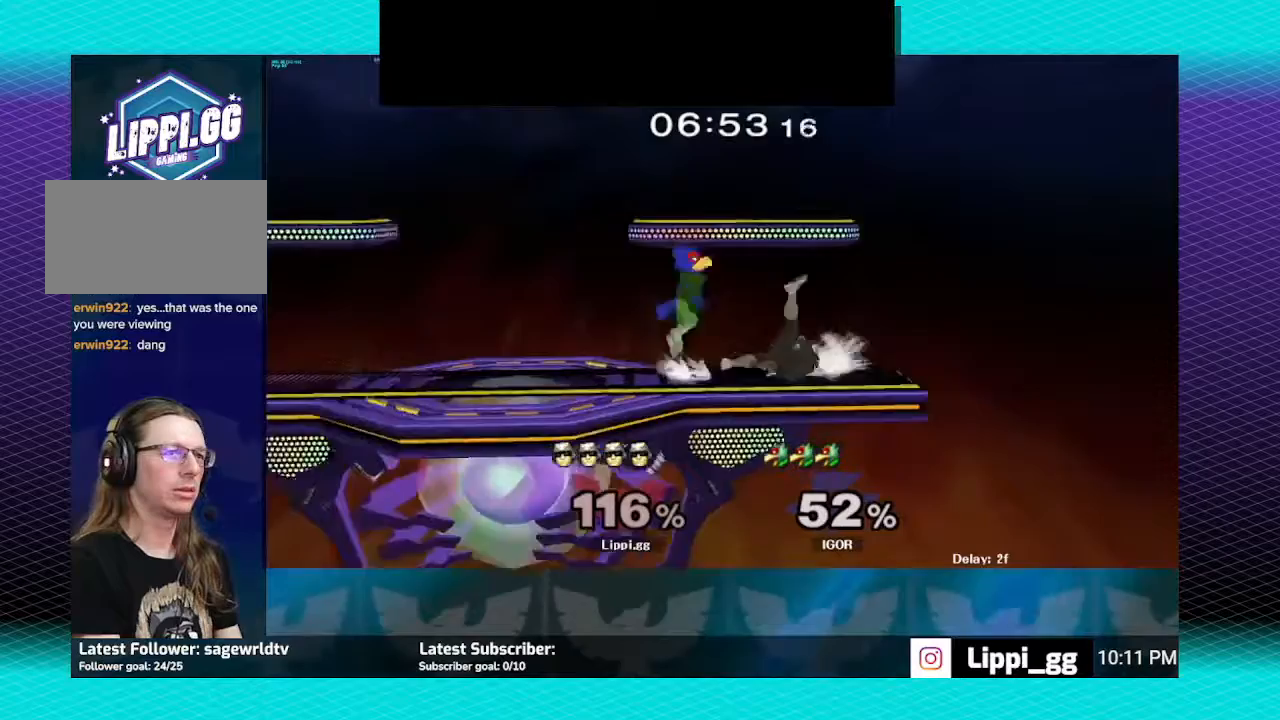
{"buttons": [], "left_stick": "center", "right_stick": "center", "events": [[100, "left_stick", "left"], [234, "left_stick", "center"], [301, "left_stick", "left"], [401, "R1", "up"], [401, "left_stick", "center"]]}
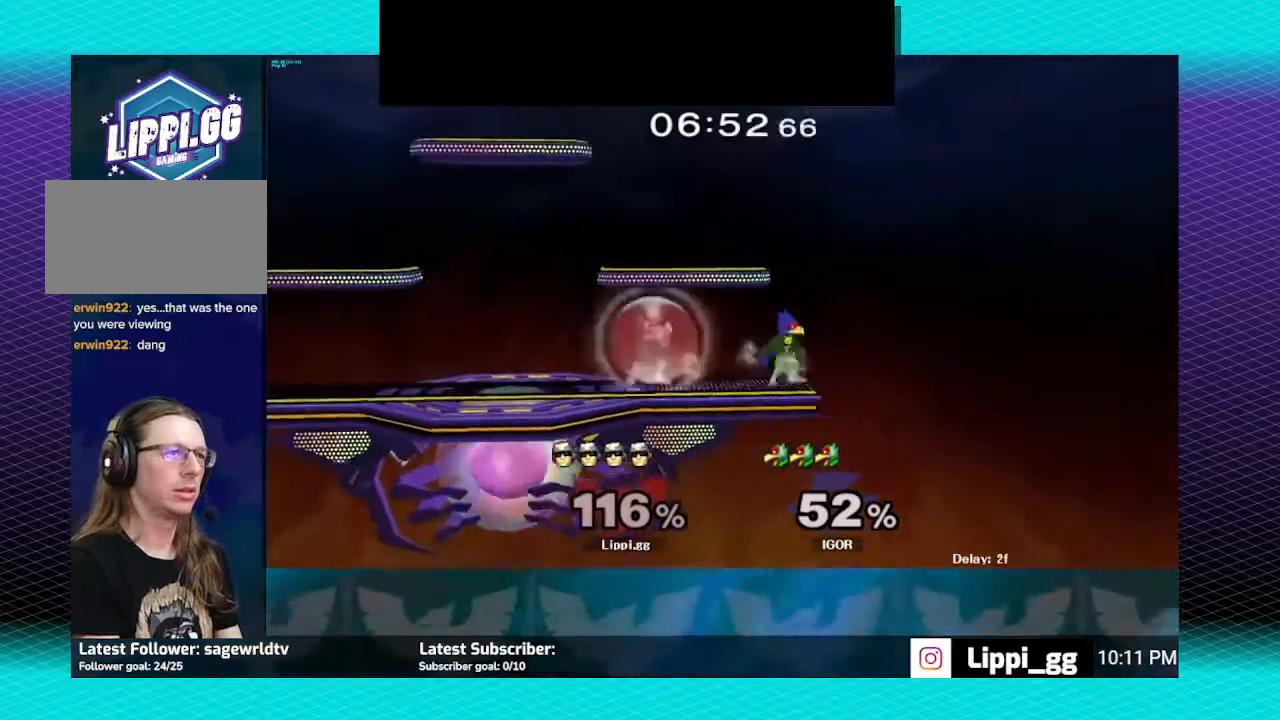
{"buttons": ["Z"], "left_stick": "down-right", "right_stick": "center", "events": [[67, "left_stick", "right"], [133, "Z", "down"], [267, "left_stick", "down-right"], [400, "left_stick", "center"], [467, "left_stick", "down-right"]]}
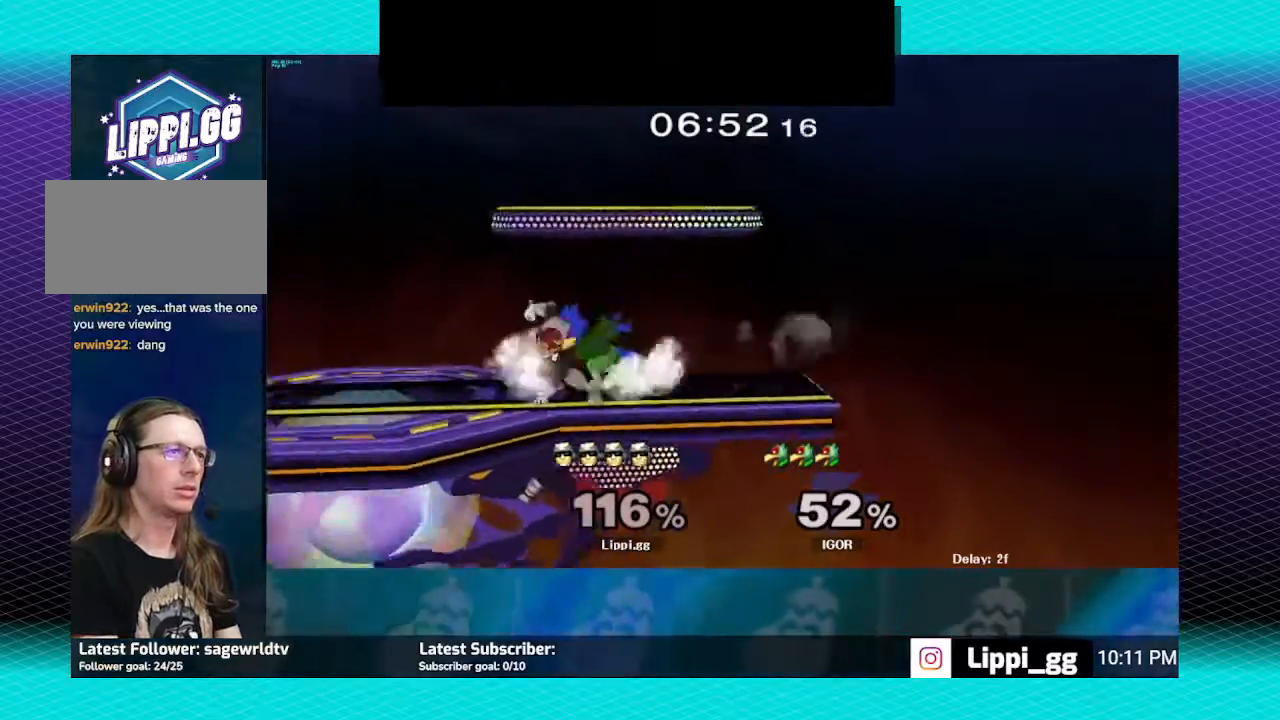
{"buttons": ["Z"], "left_stick": "center", "right_stick": "center", "events": [[34, "left_stick", "right"], [167, "left_stick", "center"], [367, "left_stick", "left"], [467, "left_stick", "center"]]}
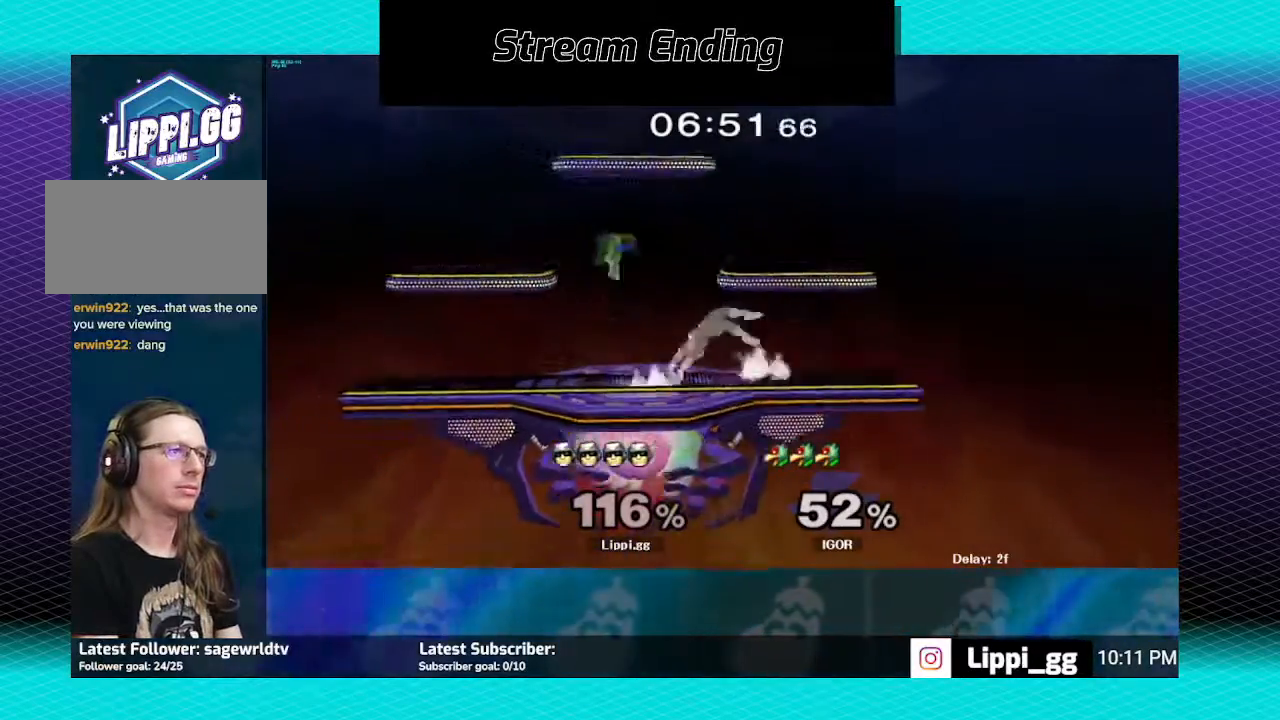
{"buttons": [], "left_stick": "right", "right_stick": "center", "events": [[33, "left_stick", "left"], [267, "Z", "up"], [333, "left_stick", "center"], [500, "left_stick", "right"]]}
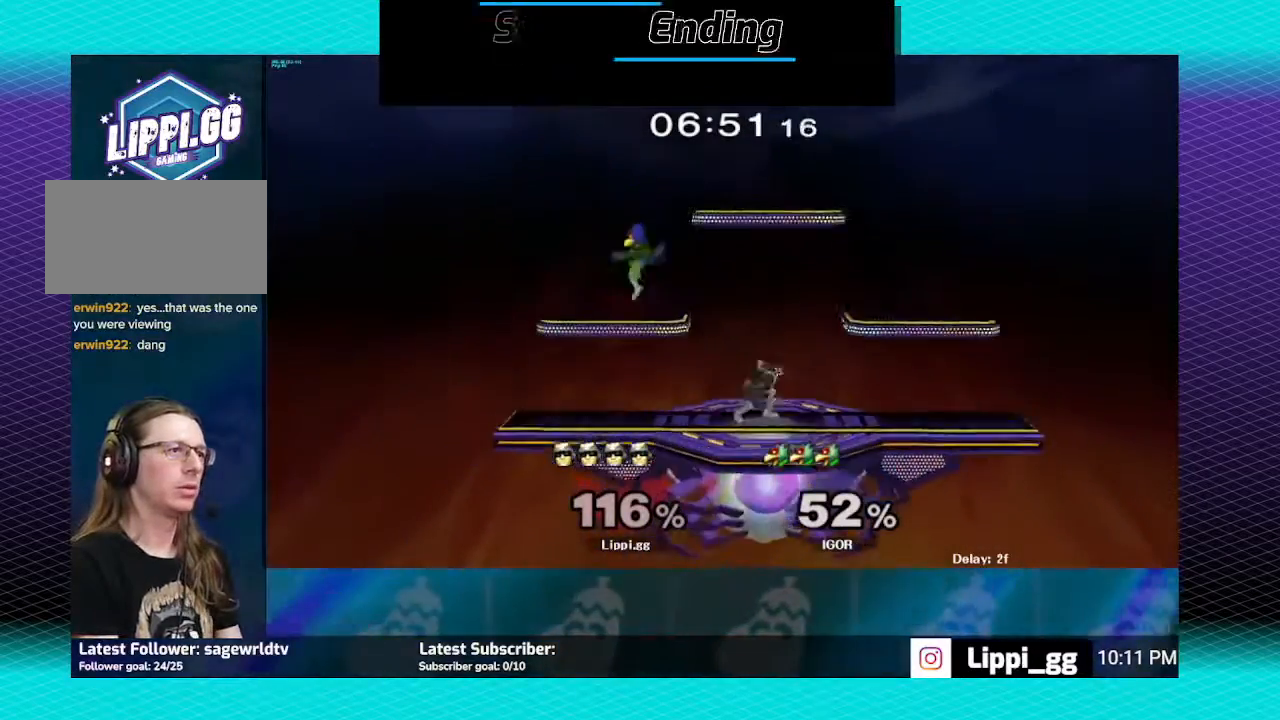
{"buttons": [], "left_stick": "left", "right_stick": "center", "events": [[201, "left_stick", "left"], [334, "left_stick", "right"], [467, "left_stick", "left"]]}
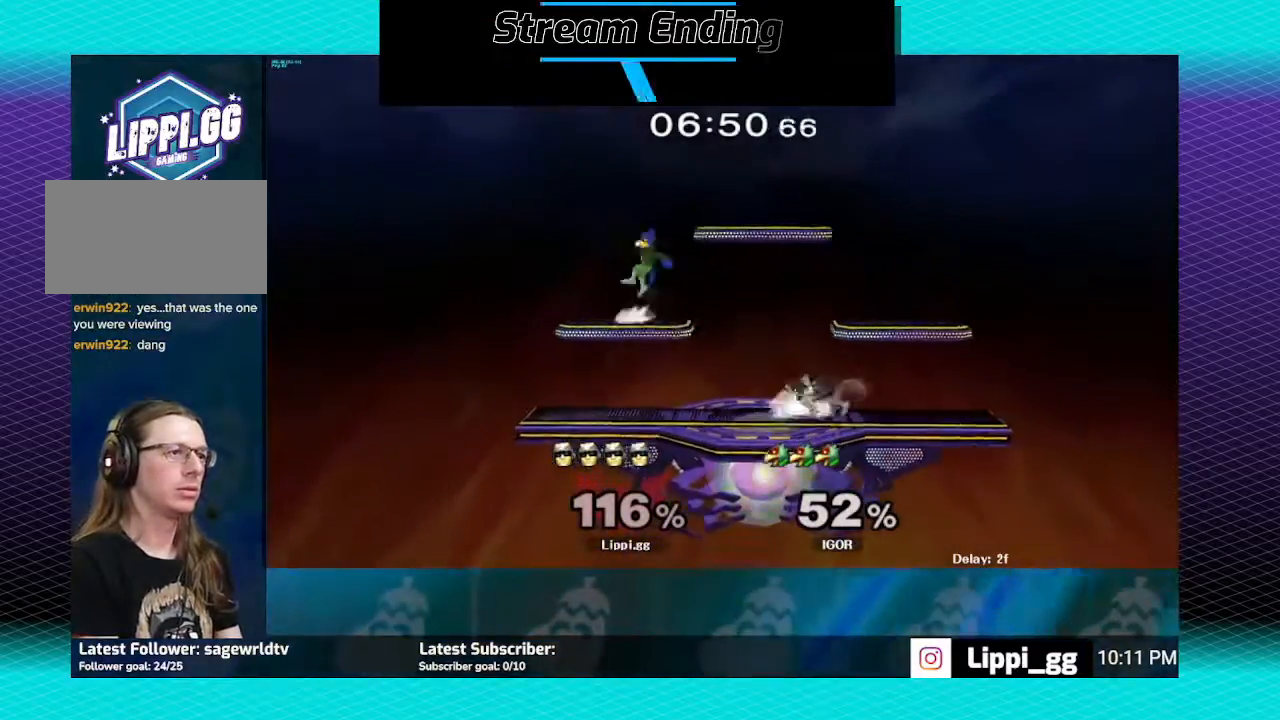
{"buttons": ["A"], "left_stick": "up", "right_stick": "center", "events": [[67, "left_stick", "right"], [200, "left_stick", "left"], [267, "Y", "down"], [334, "Y", "up"], [334, "left_stick", "center"], [434, "A", "down"], [434, "left_stick", "up"]]}
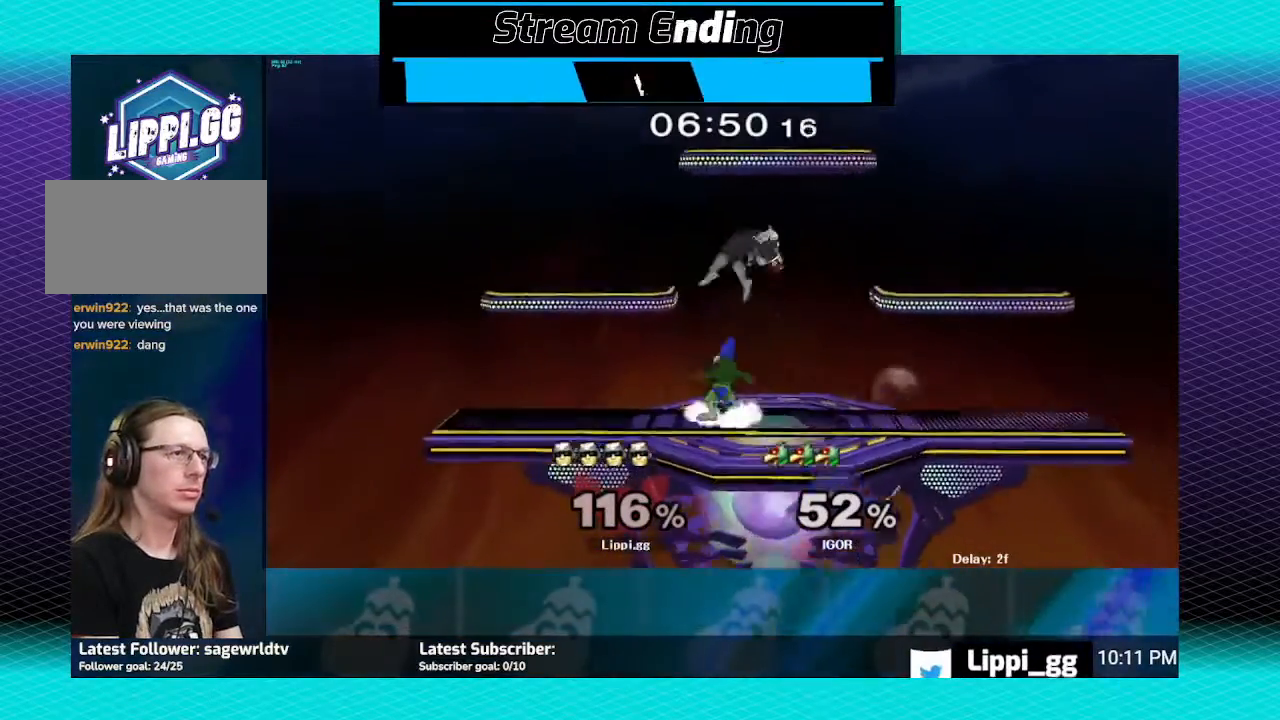
{"buttons": [], "left_stick": "down", "right_stick": "center", "events": [[34, "A", "up"], [67, "left_stick", "up-left"], [201, "left_stick", "center"], [234, "A", "down"], [267, "left_stick", "down"], [301, "A", "up"]]}
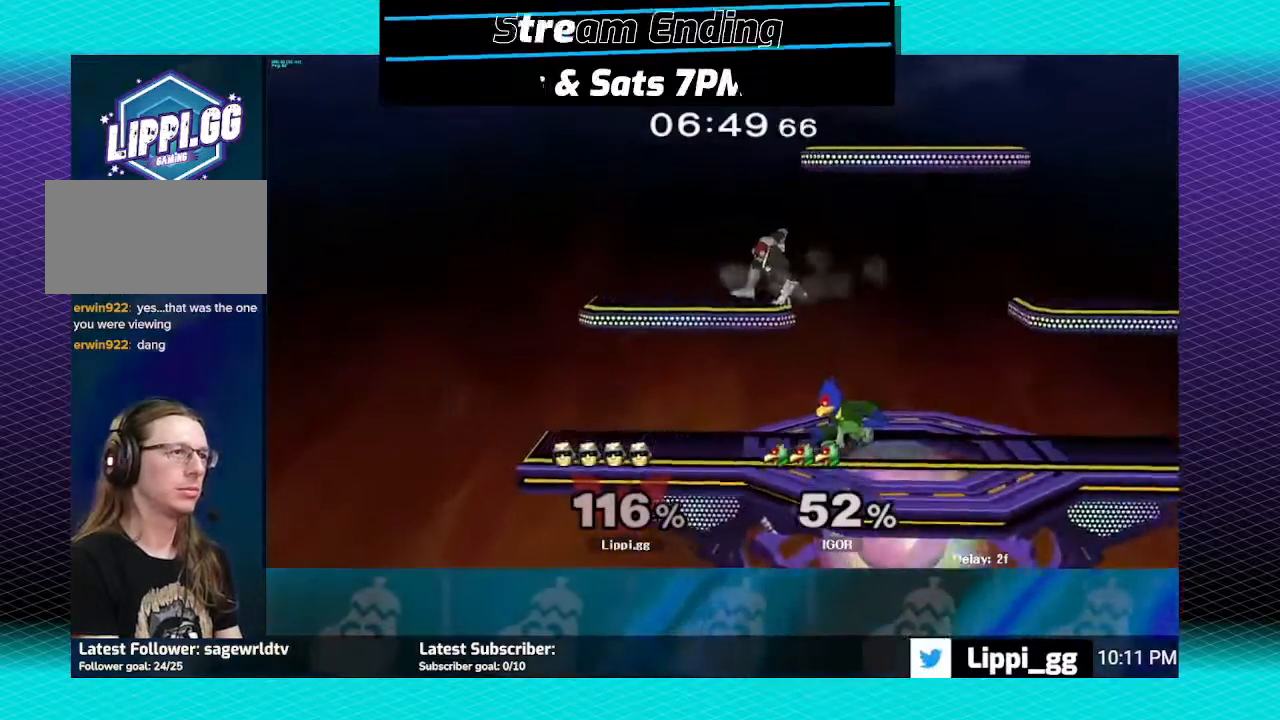
{"buttons": [], "left_stick": "right", "right_stick": "center", "events": [[67, "left_stick", "center"], [133, "Y", "down"], [133, "left_stick", "left"], [167, "Y", "up"], [233, "Y", "down"], [300, "Y", "up"], [333, "left_stick", "center"], [400, "Y", "down"], [467, "Y", "up"], [467, "left_stick", "right"]]}
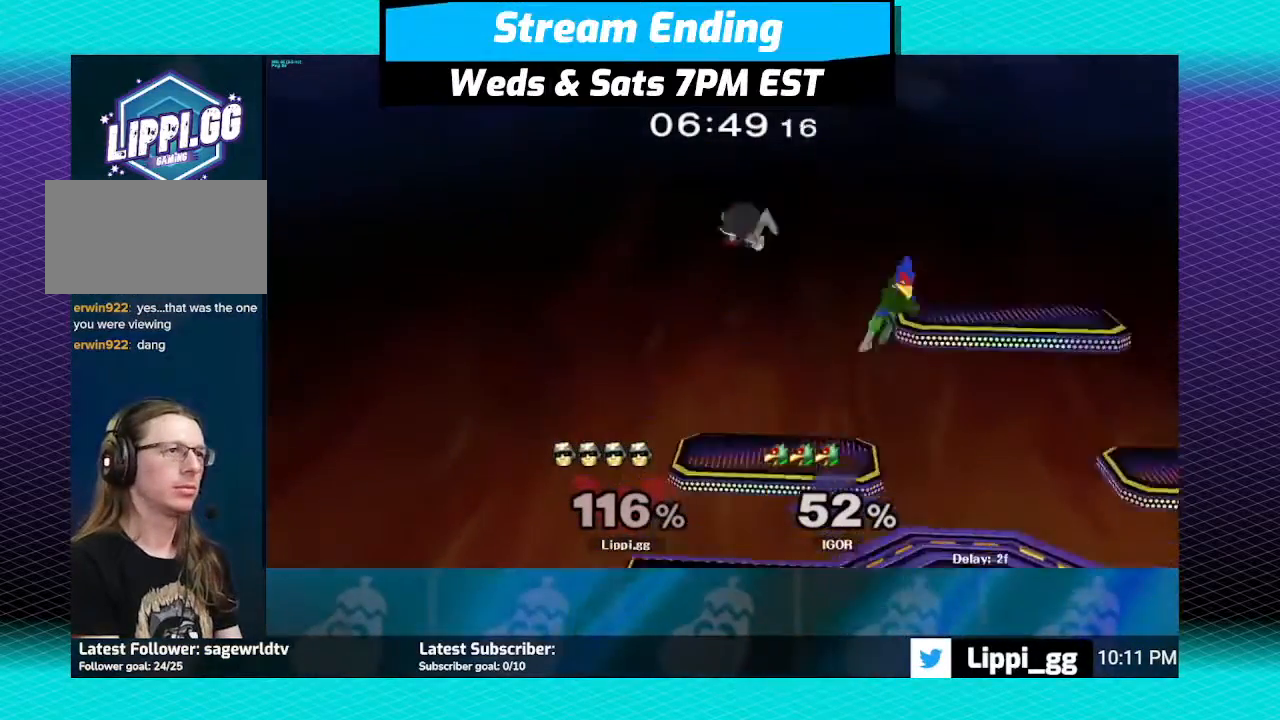
{"buttons": [], "left_stick": "right", "right_stick": "down", "events": [[201, "left_stick", "up-right"], [201, "right_stick", "down"], [334, "left_stick", "right"]]}
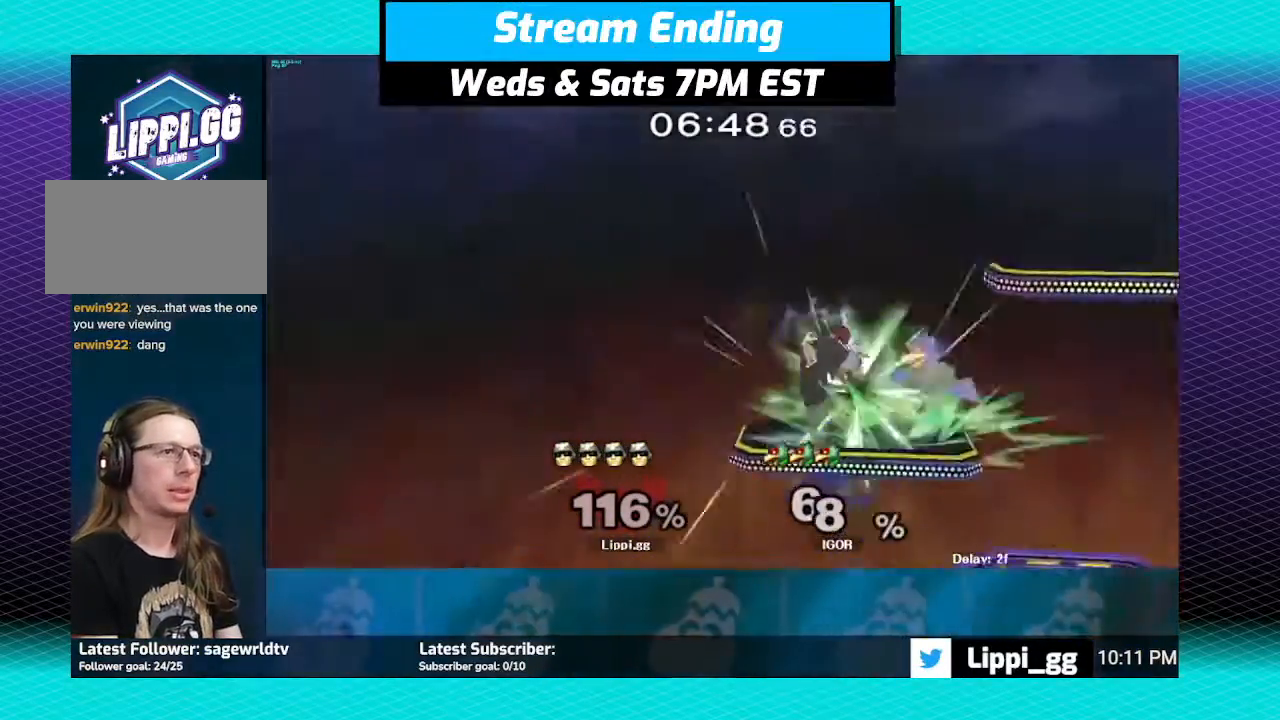
{"buttons": [], "left_stick": "center", "right_stick": "center", "events": [[233, "right_stick", "center"], [300, "left_stick", "center"]]}
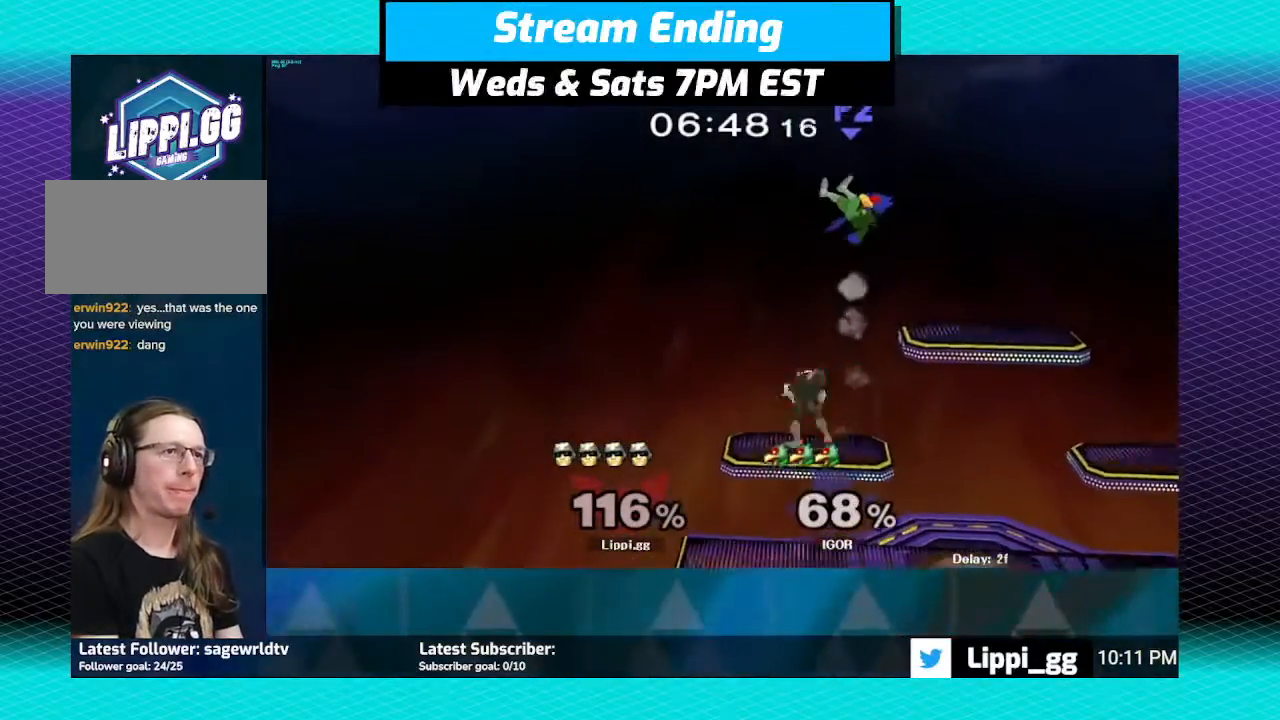
{"buttons": ["A"], "left_stick": "right", "right_stick": "center", "events": [[100, "Y", "down"], [134, "Y", "up"], [134, "left_stick", "up-right"], [234, "A", "down"], [367, "A", "up"], [401, "A", "down"], [434, "left_stick", "right"]]}
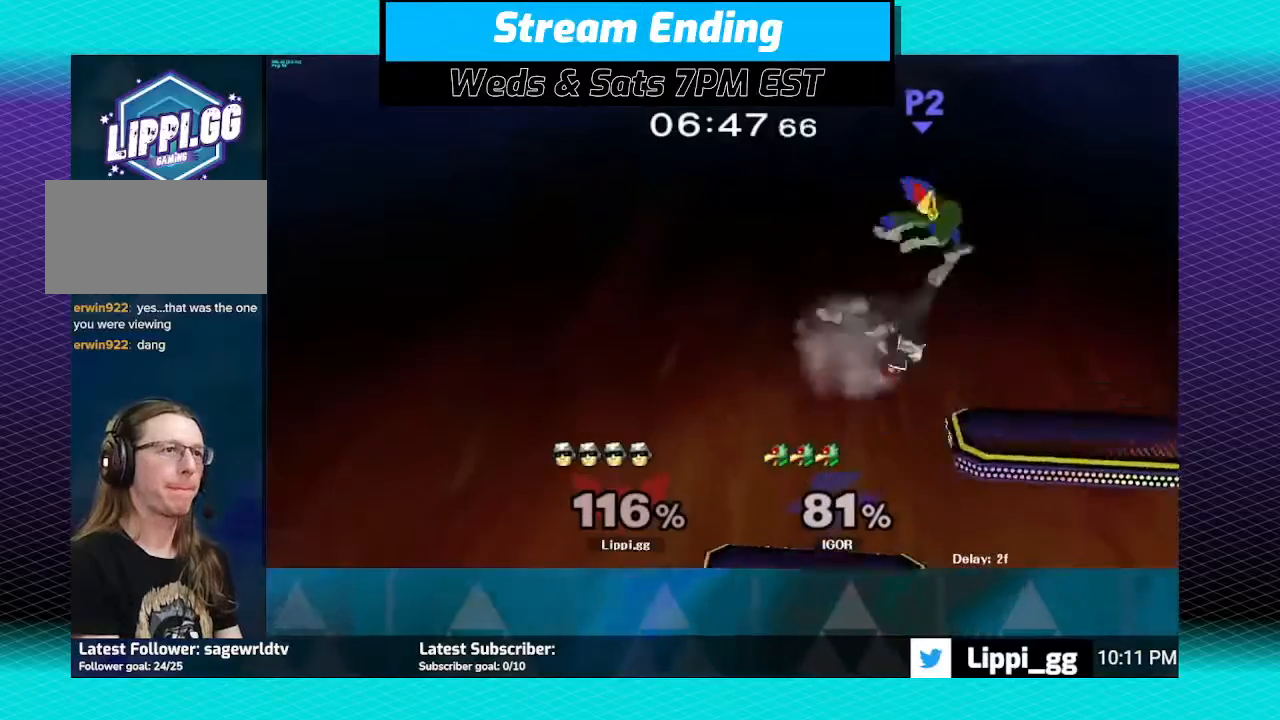
{"buttons": [], "left_stick": "center", "right_stick": "center", "events": [[133, "left_stick", "down-right"], [167, "A", "up"], [400, "left_stick", "center"]]}
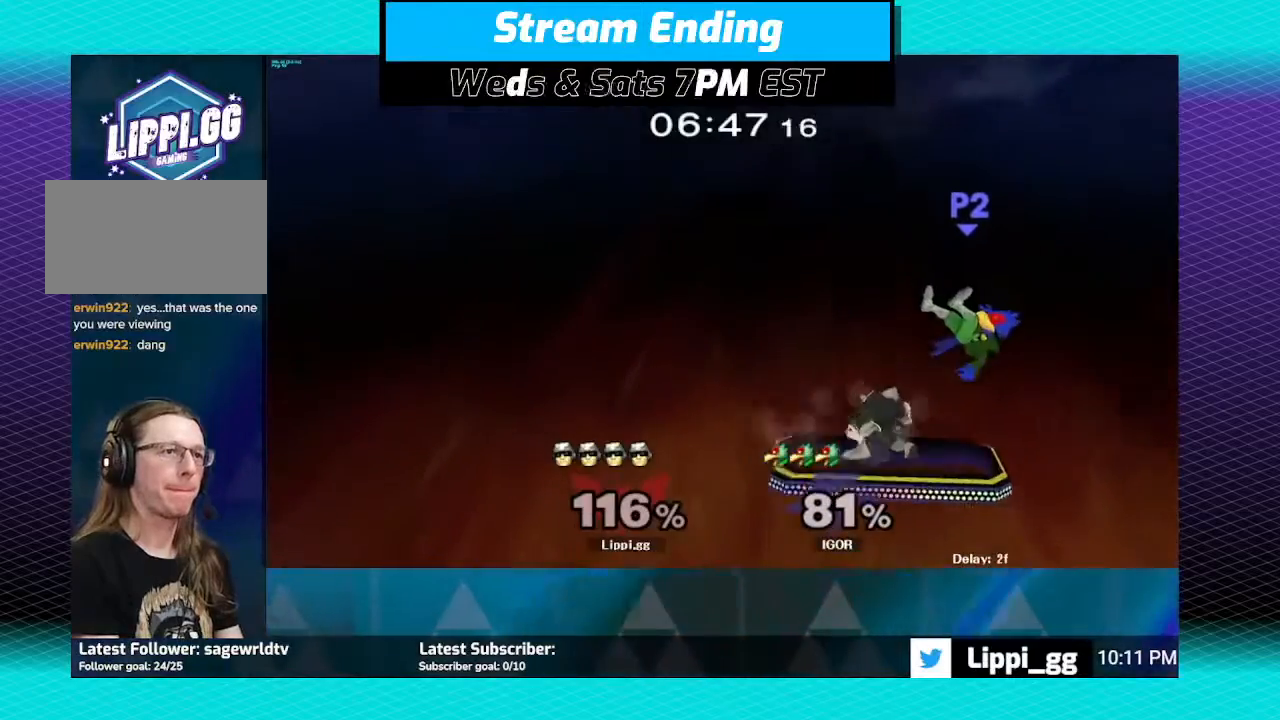
{"buttons": ["A"], "left_stick": "down", "right_stick": "center", "events": [[34, "Y", "down"], [34, "left_stick", "right"], [67, "Y", "up"], [167, "A", "down"], [234, "A", "up"], [301, "A", "down"], [367, "A", "up"], [434, "left_stick", "down"], [467, "A", "down"]]}
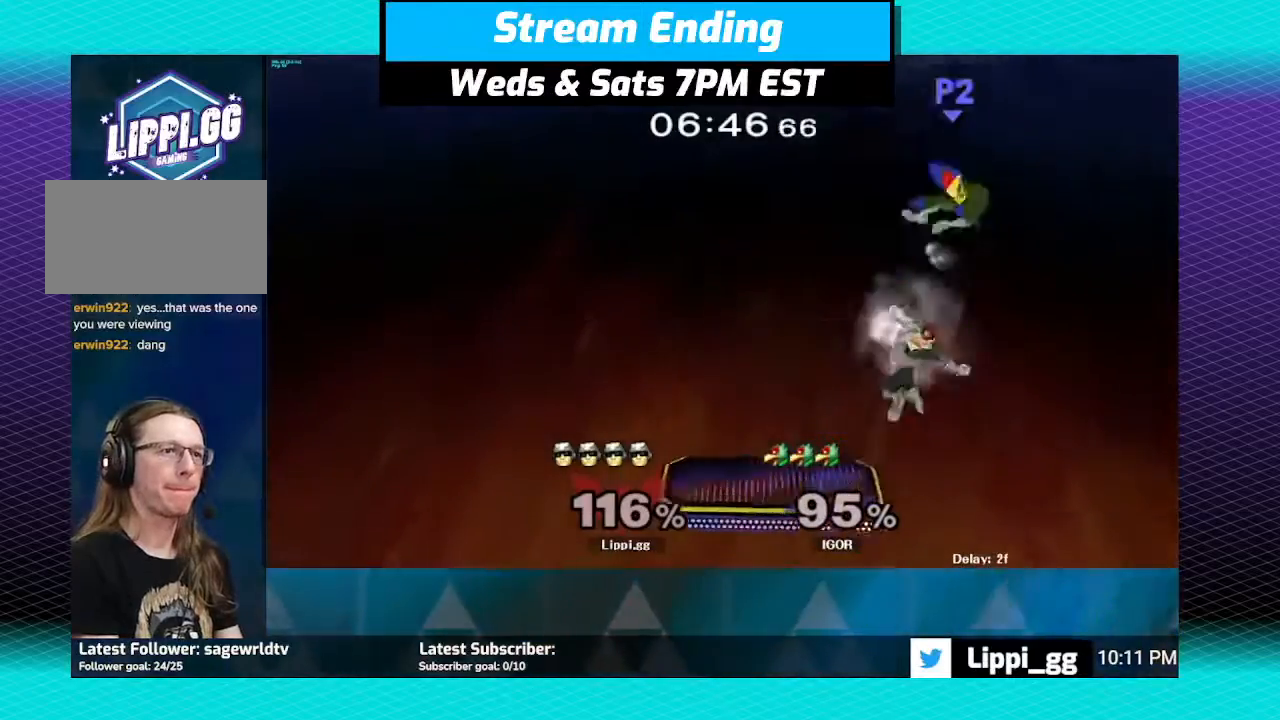
{"buttons": [], "left_stick": "center", "right_stick": "center", "events": [[33, "A", "up"], [133, "left_stick", "down-right"], [267, "left_stick", "down-left"], [434, "left_stick", "center"]]}
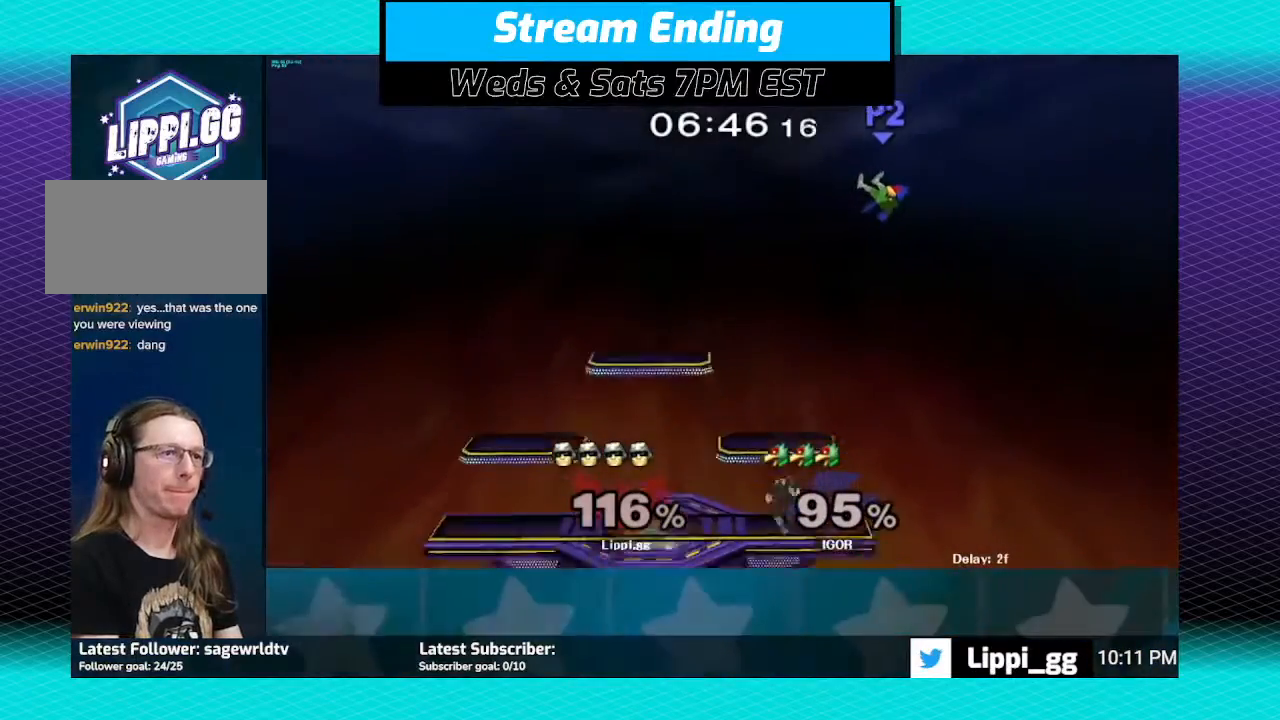
{"buttons": [], "left_stick": "up", "right_stick": "center", "events": [[100, "left_stick", "right"], [134, "Y", "down"], [234, "Y", "up"], [267, "Y", "down"], [334, "Y", "up"], [434, "left_stick", "up"]]}
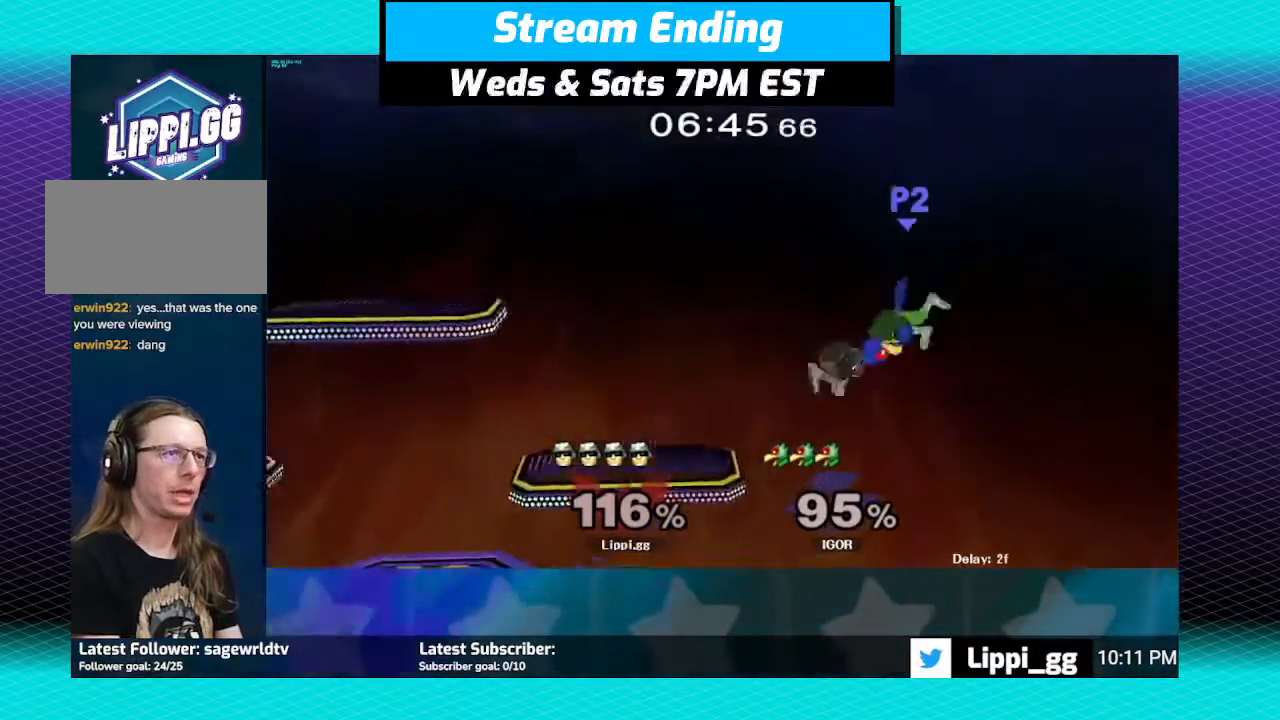
{"buttons": [], "left_stick": "up-left", "right_stick": "center", "events": [[100, "A", "down"], [133, "left_stick", "up-right"], [267, "left_stick", "up-left"], [400, "A", "up"]]}
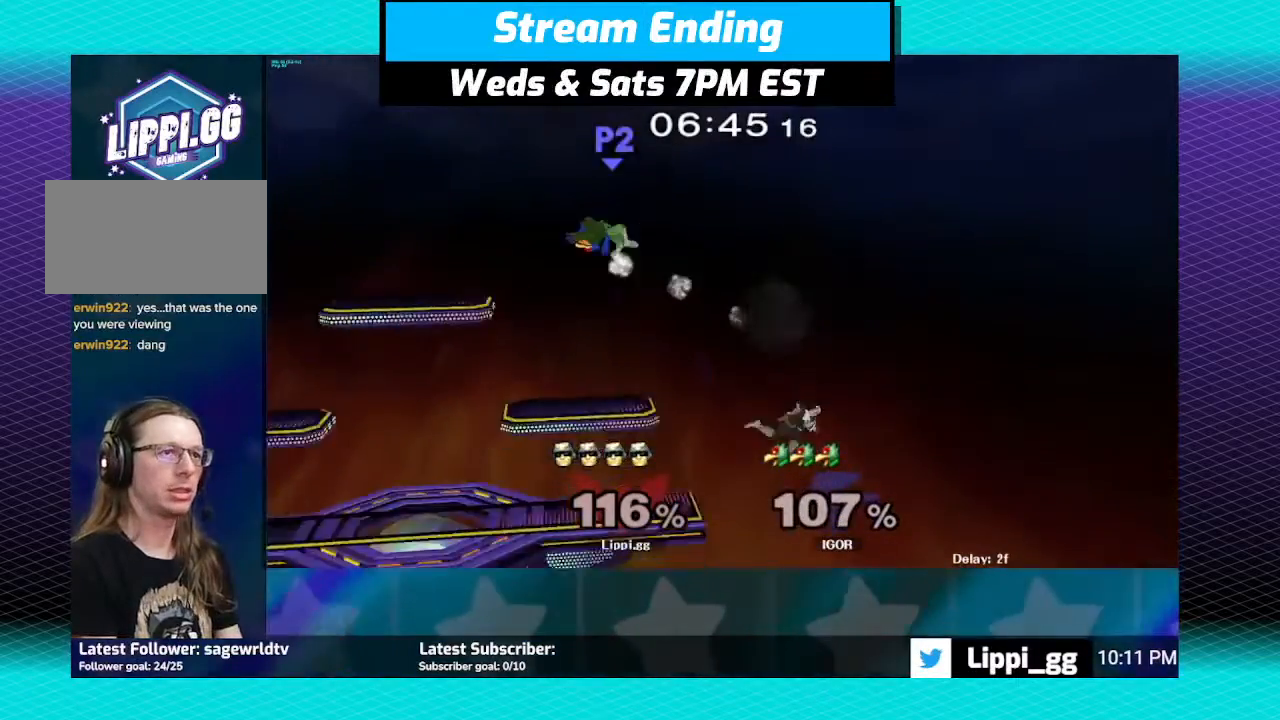
{"buttons": ["Y"], "left_stick": "up", "right_stick": "center", "events": [[201, "left_stick", "up"], [434, "Y", "down"]]}
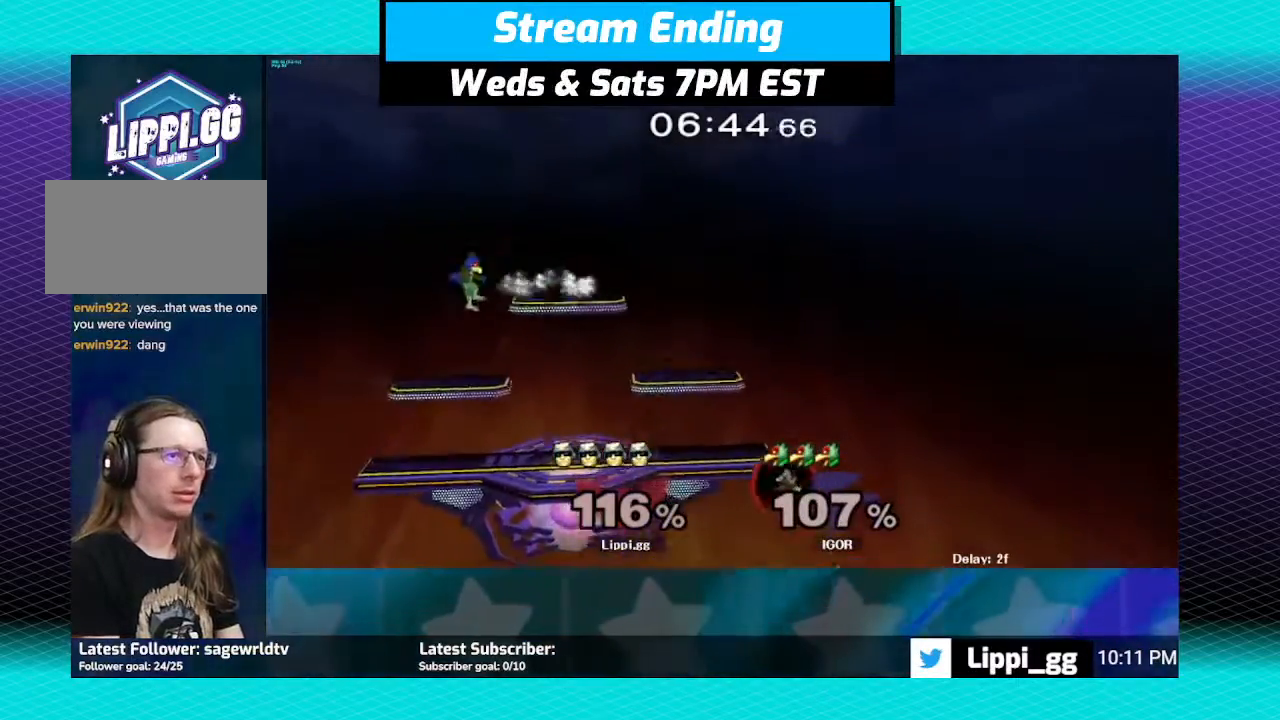
{"buttons": ["B"], "left_stick": "up", "right_stick": "center", "events": [[33, "Y", "up"], [67, "Y", "down"], [167, "Y", "up"], [300, "B", "down"]]}